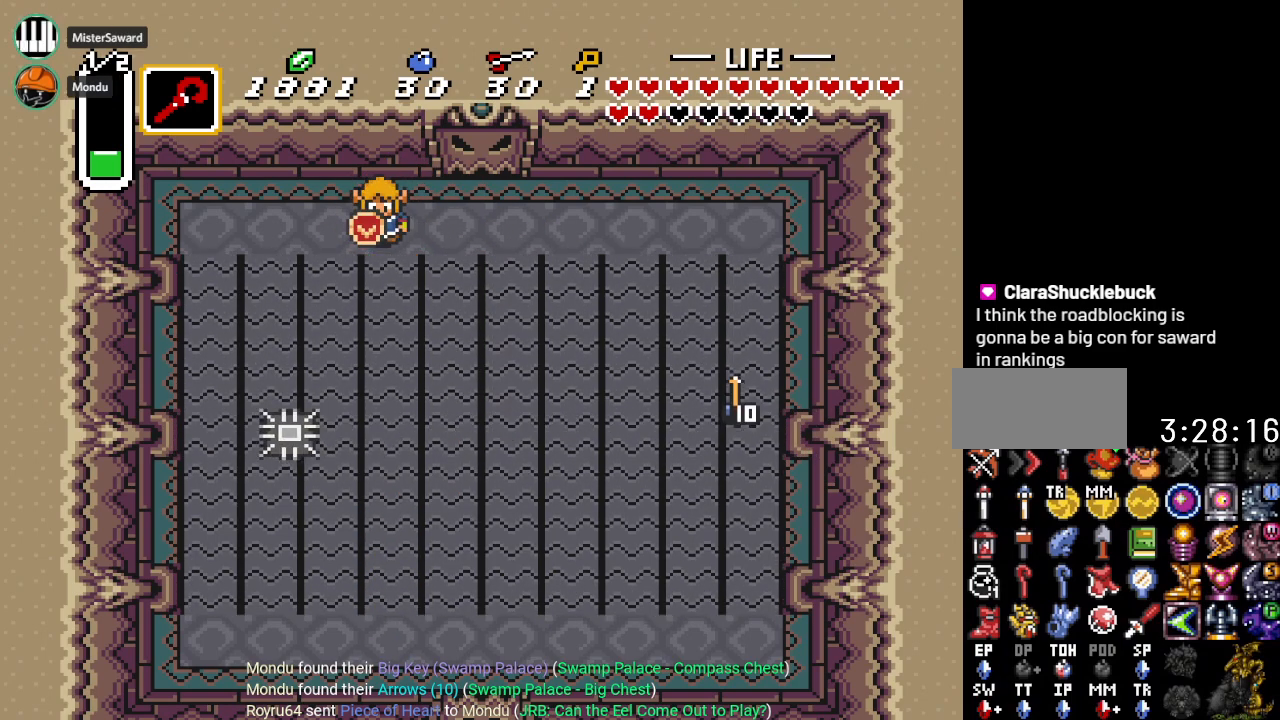
Gameplay with a controller (Nintendo layout); each line is a JSON object with the inputs held at the frame after it. "events" lists button and stick changes between this image and that frame as [ms after this image, input, new state], when the widget could be followed in between. Not read: L3 R3.
{"buttons": [], "events": [[250, "B", "down"], [367, "B", "up"]]}
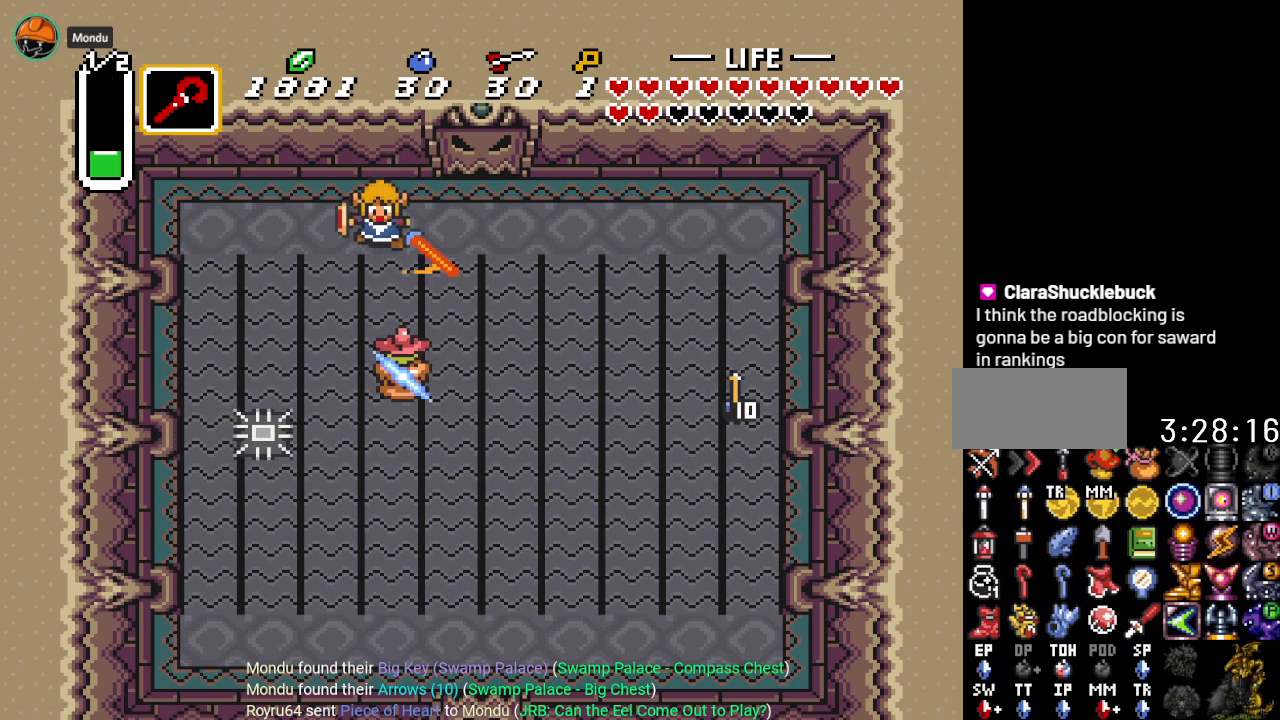
{"buttons": [], "events": [[33, "B", "down"], [116, "B", "up"]]}
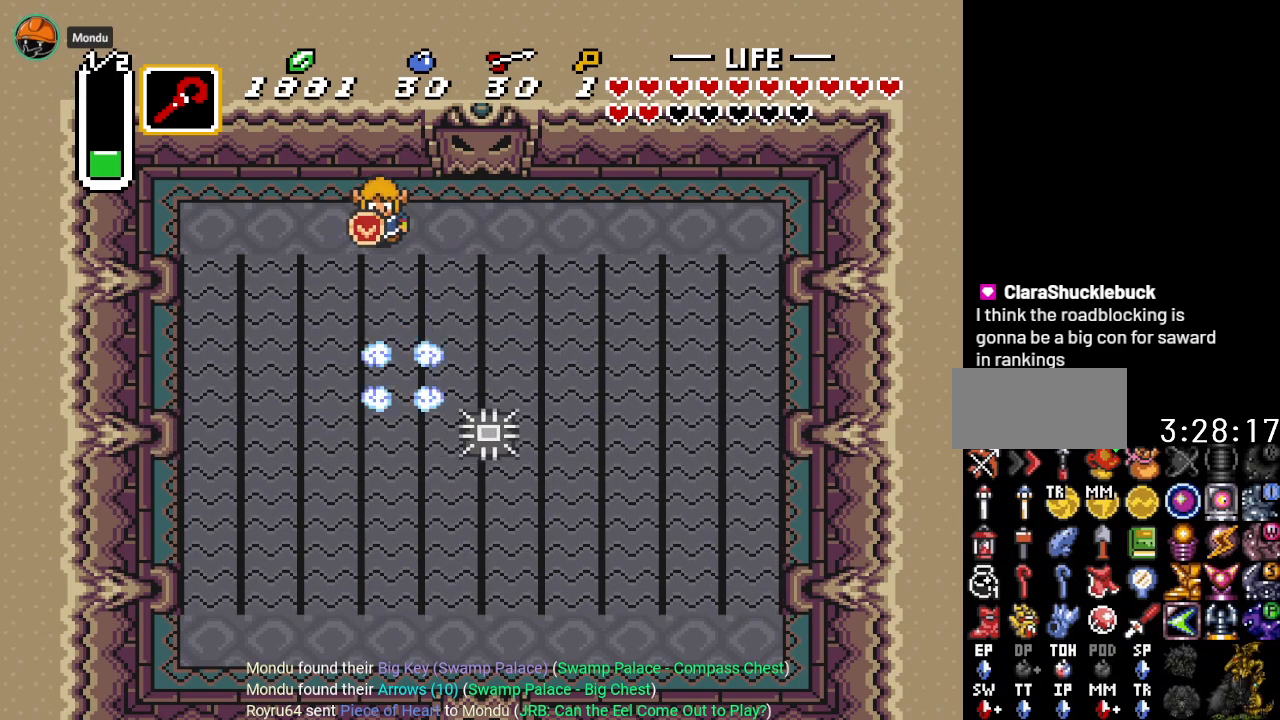
{"buttons": [], "events": [[34, "DPAD_RIGHT", "down"], [401, "DPAD_RIGHT", "up"]]}
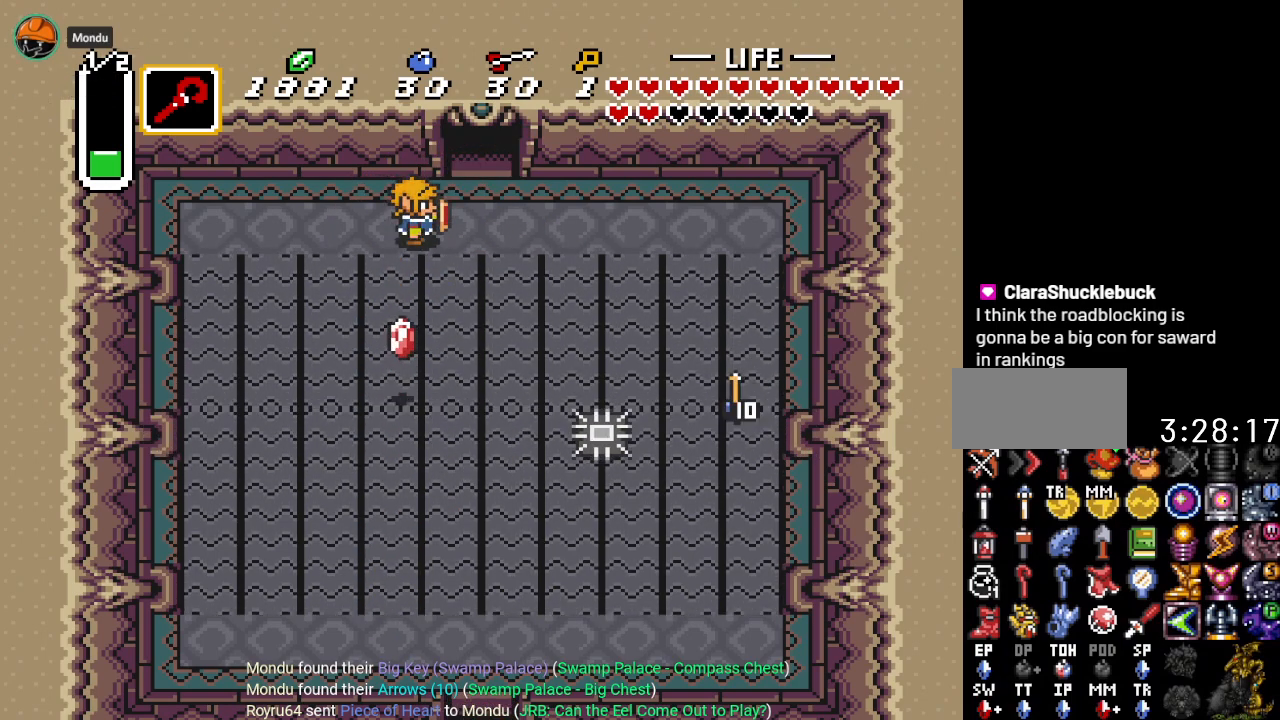
{"buttons": [], "events": [[116, "DPAD_DOWN", "down"], [467, "DPAD_DOWN", "up"]]}
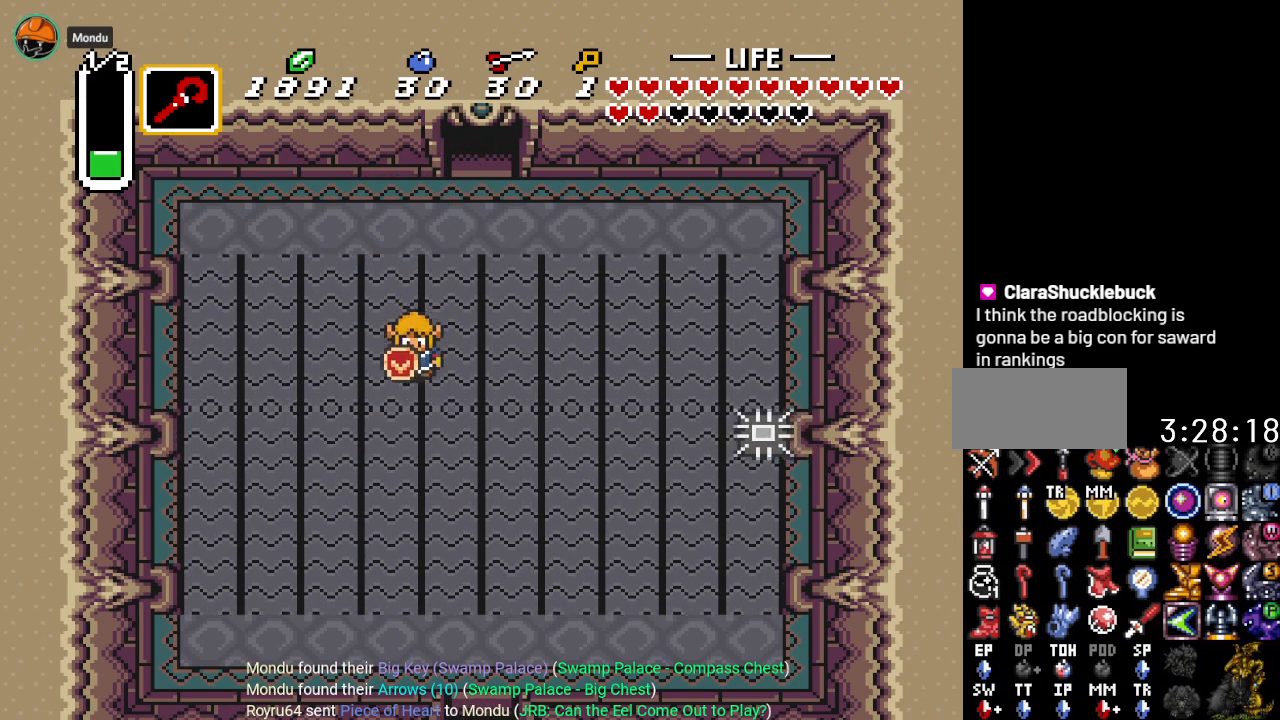
{"buttons": ["DPAD_UP"], "events": [[50, "DPAD_UP", "down"]]}
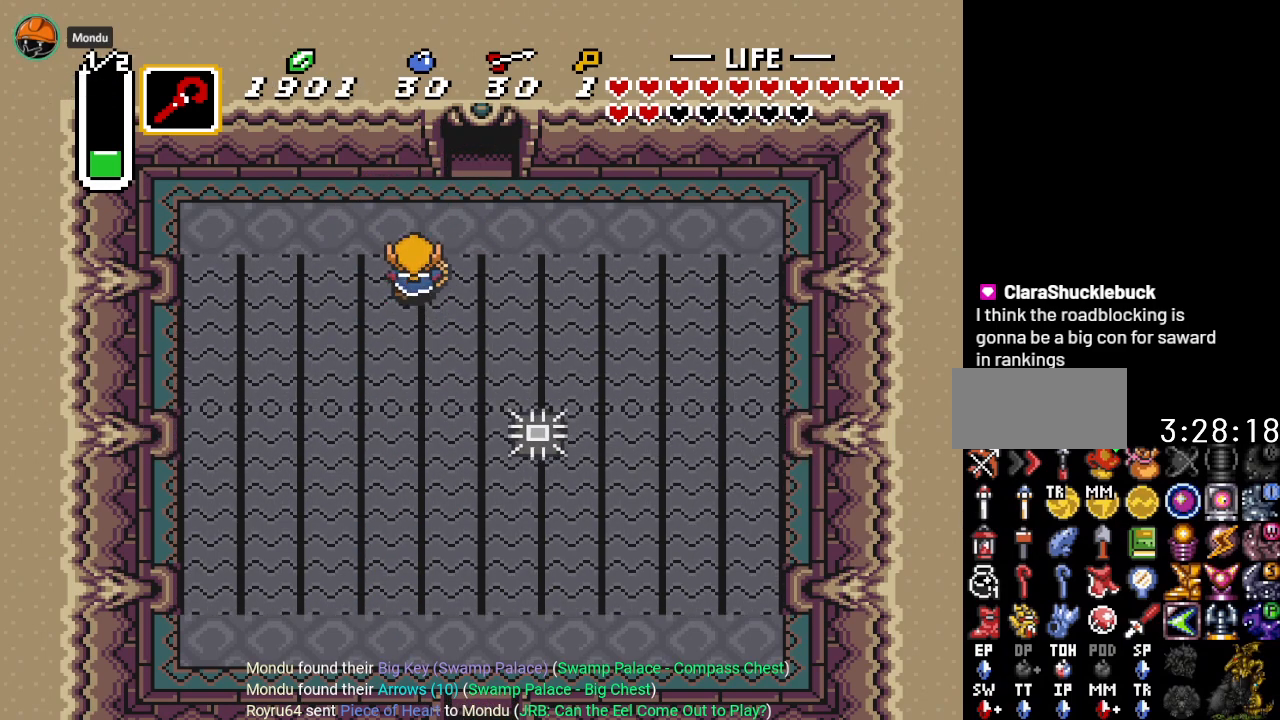
{"buttons": ["DPAD_UP"], "events": [[83, "DPAD_RIGHT", "down"], [300, "DPAD_RIGHT", "up"]]}
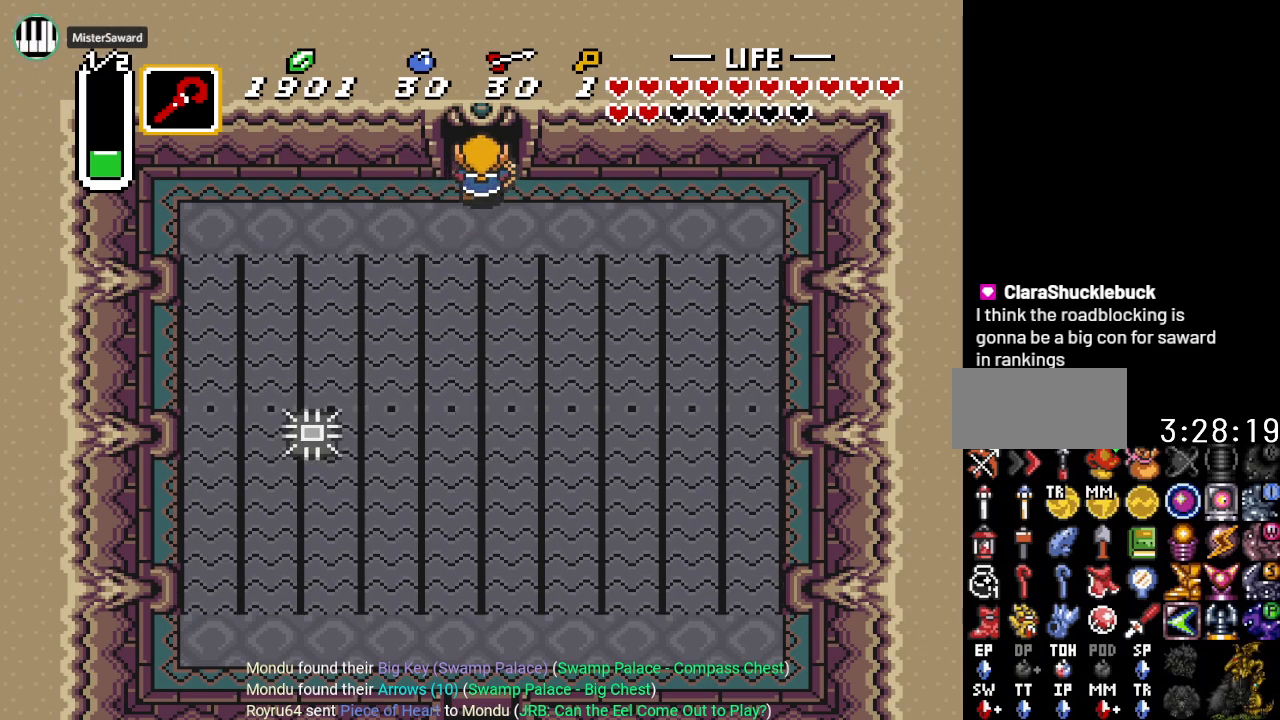
{"buttons": ["DPAD_UP"], "events": []}
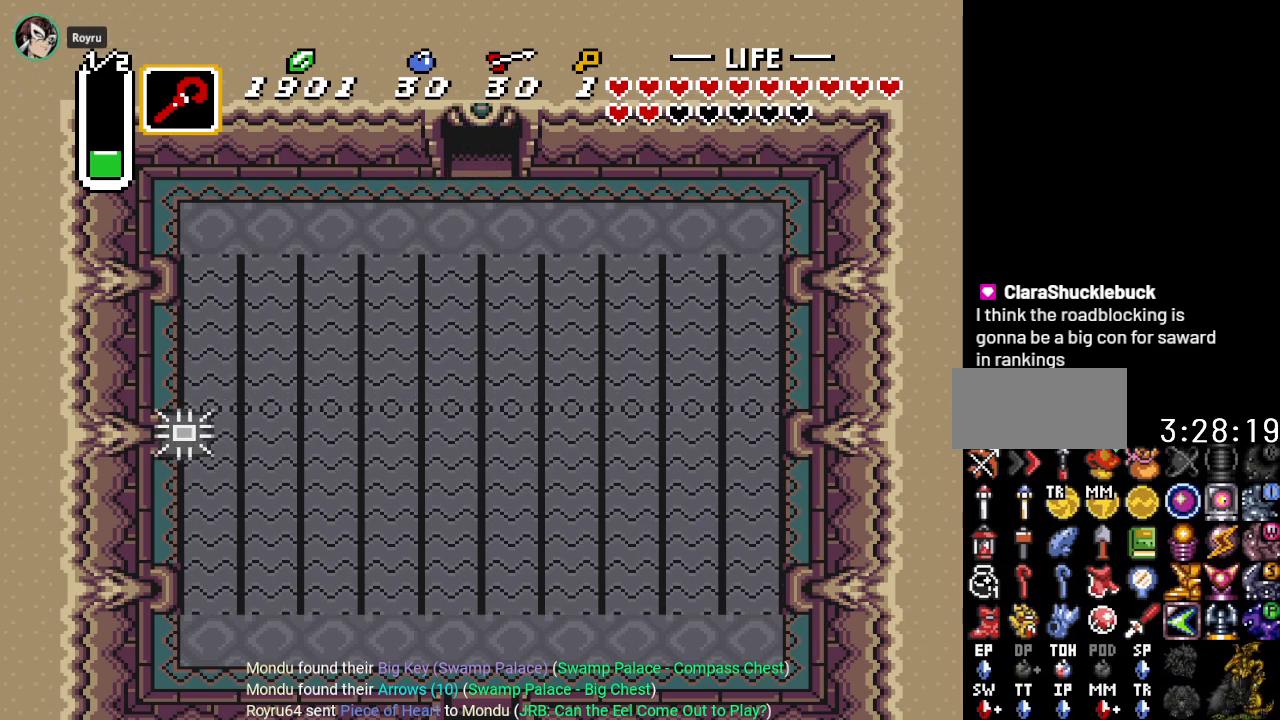
{"buttons": ["DPAD_UP"], "events": []}
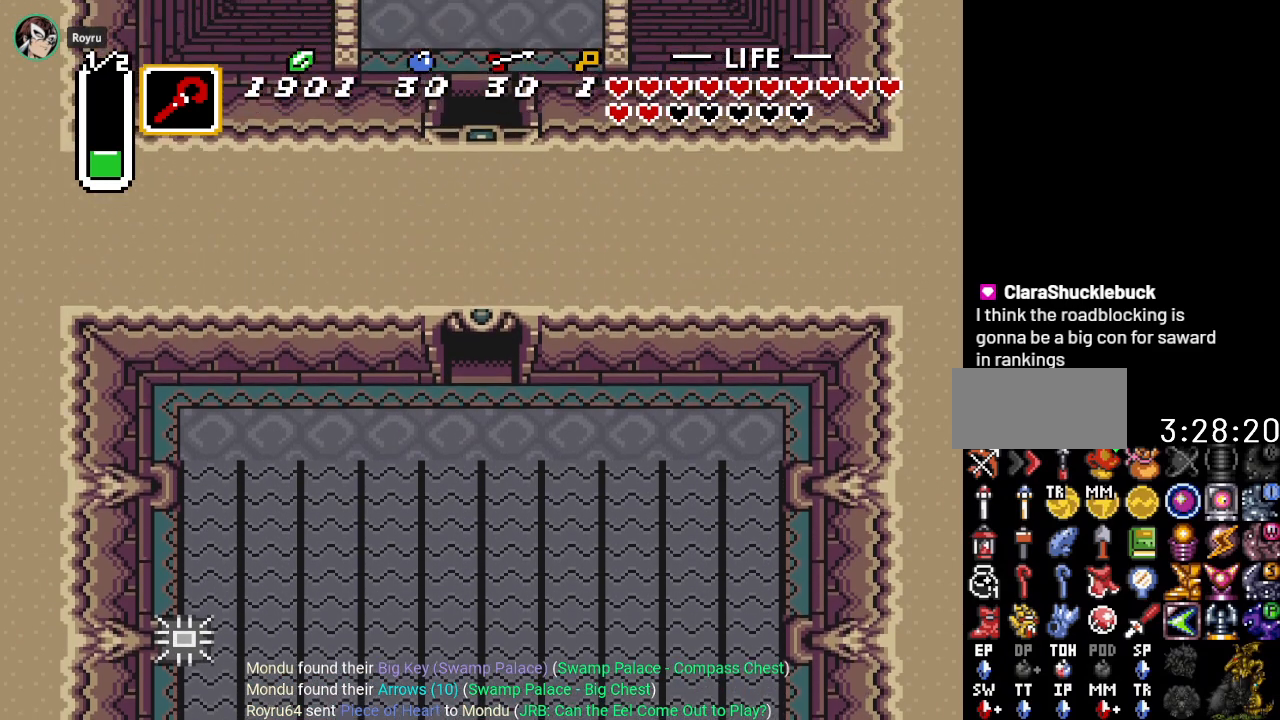
{"buttons": [], "events": [[334, "DPAD_UP", "up"]]}
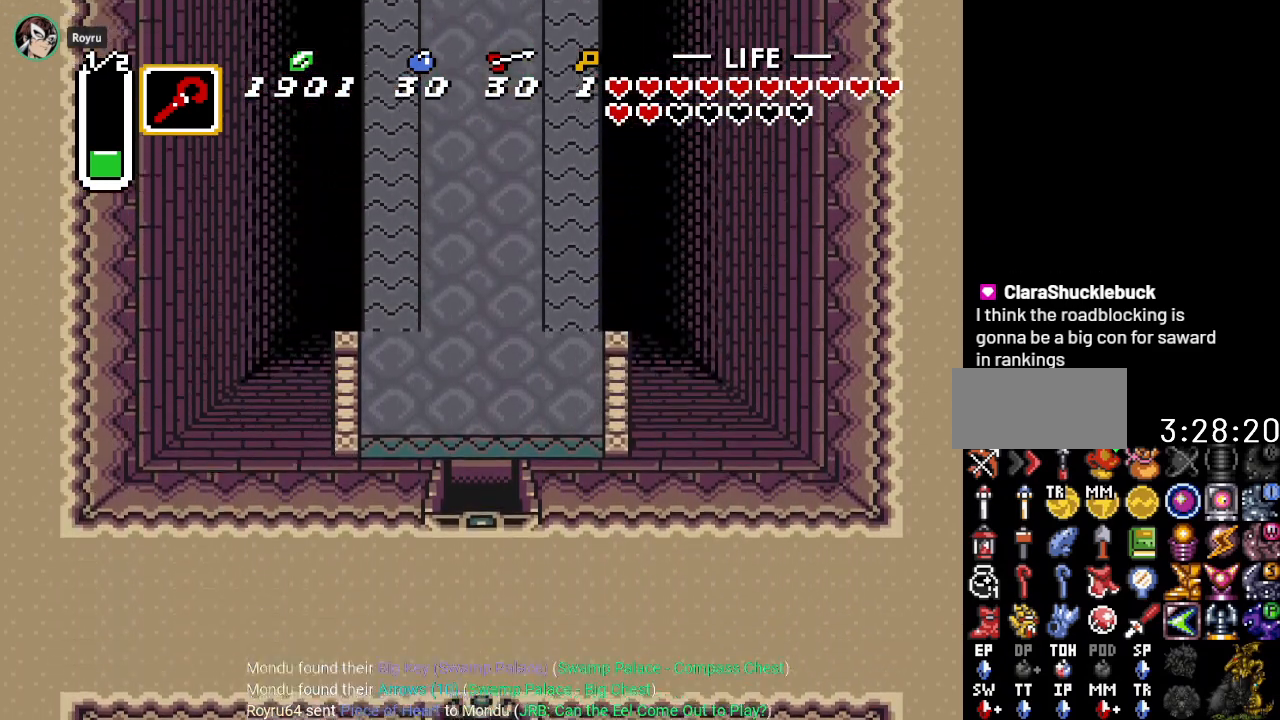
{"buttons": [], "events": []}
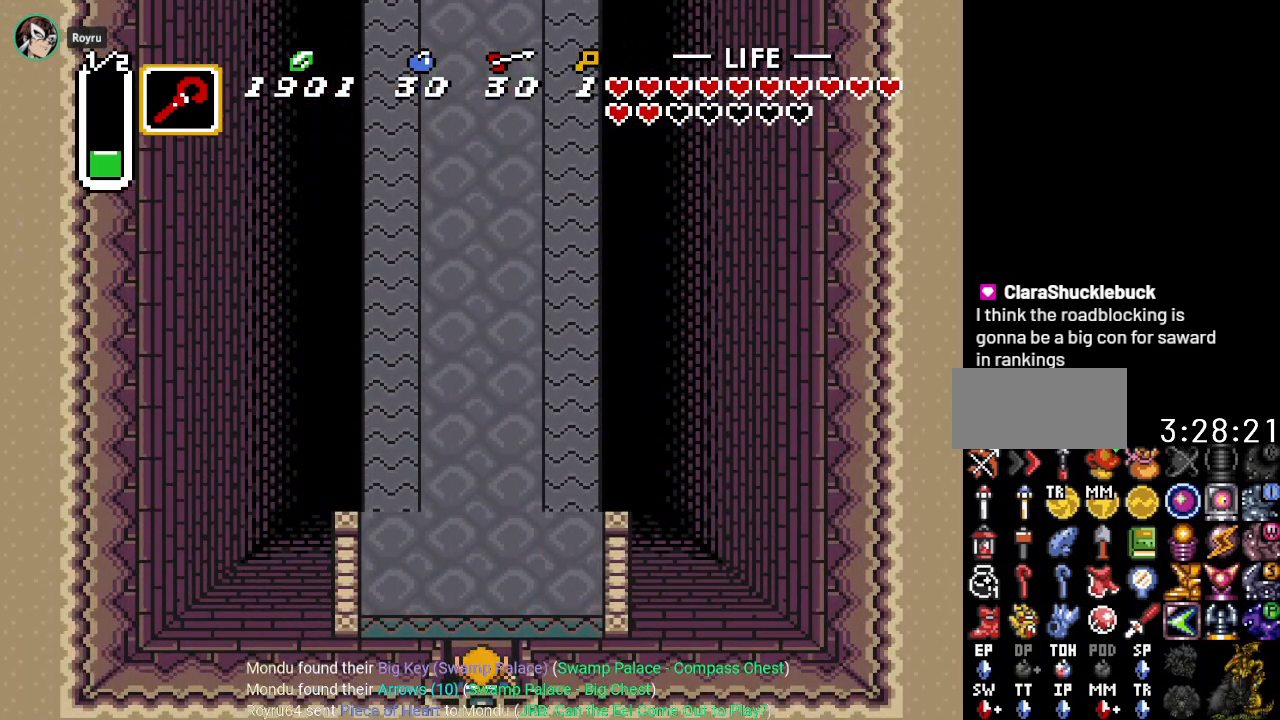
{"buttons": ["DPAD_UP", "DPAD_LEFT"], "events": [[300, "DPAD_LEFT", "down"], [367, "DPAD_UP", "down"]]}
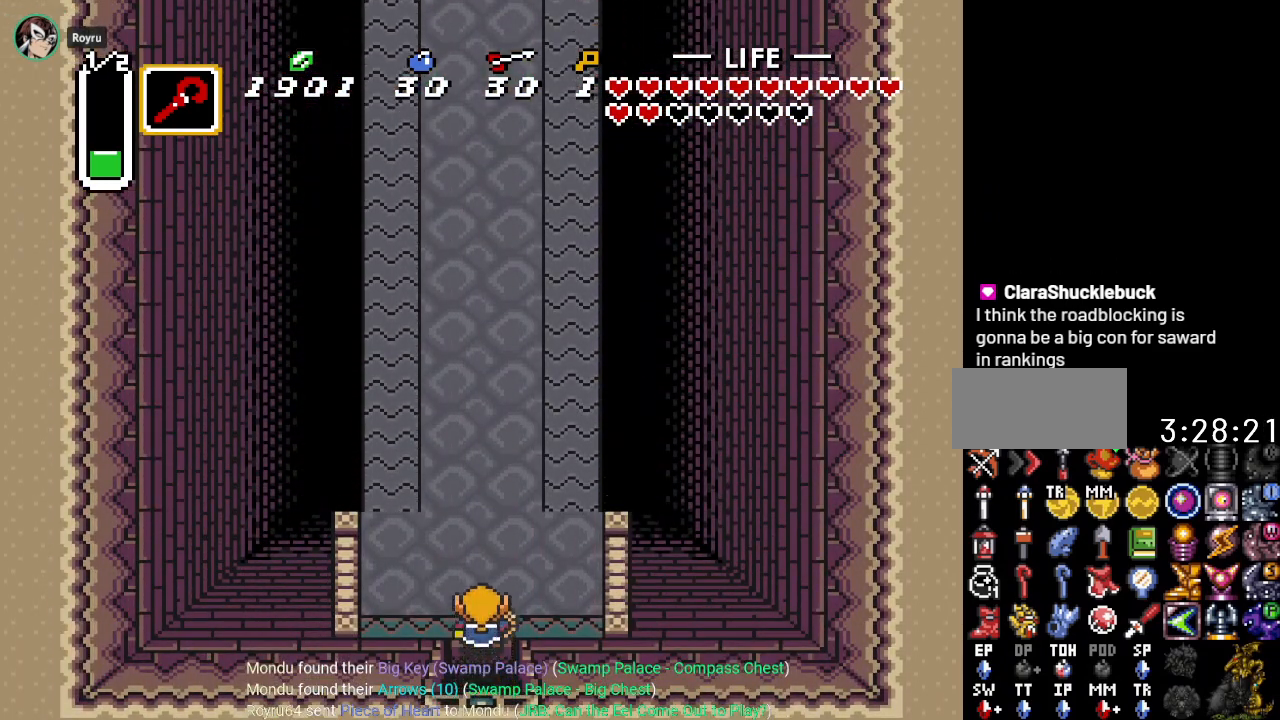
{"buttons": ["A", "DPAD_UP"], "events": [[116, "DPAD_UP", "up"], [233, "DPAD_LEFT", "up"], [267, "A", "down"], [400, "DPAD_UP", "down"]]}
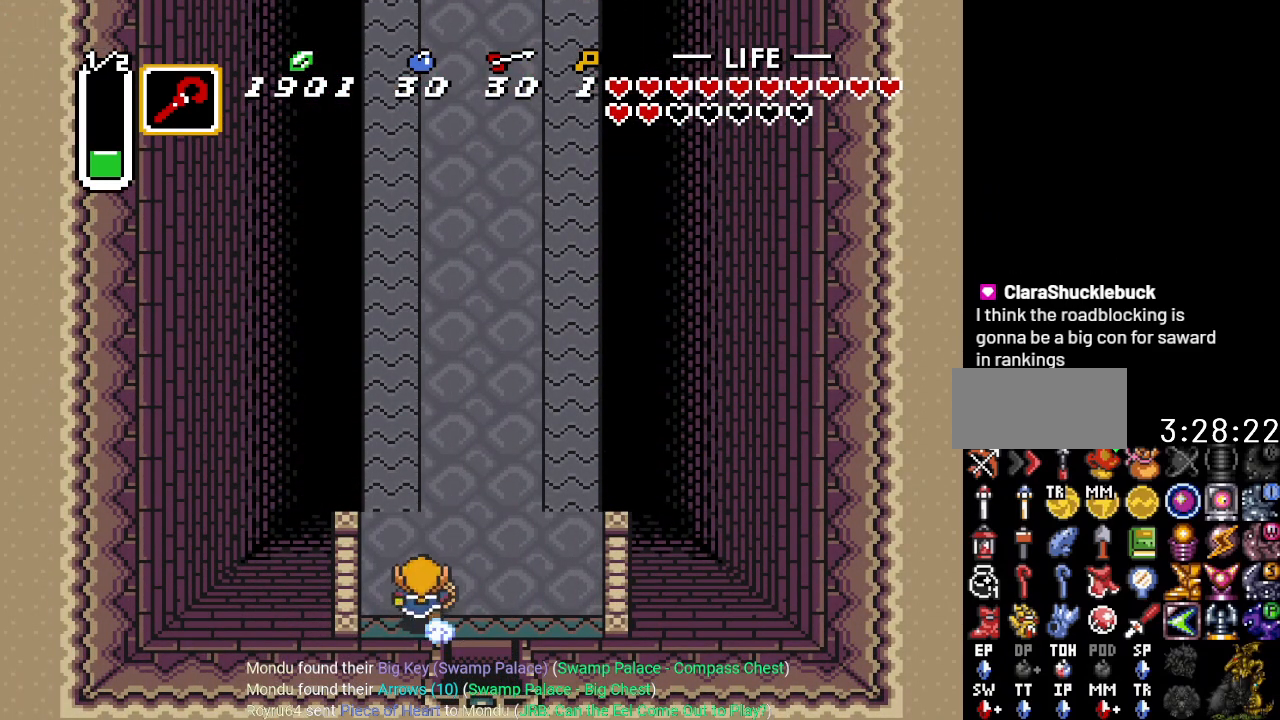
{"buttons": ["A"], "events": [[84, "DPAD_UP", "up"]]}
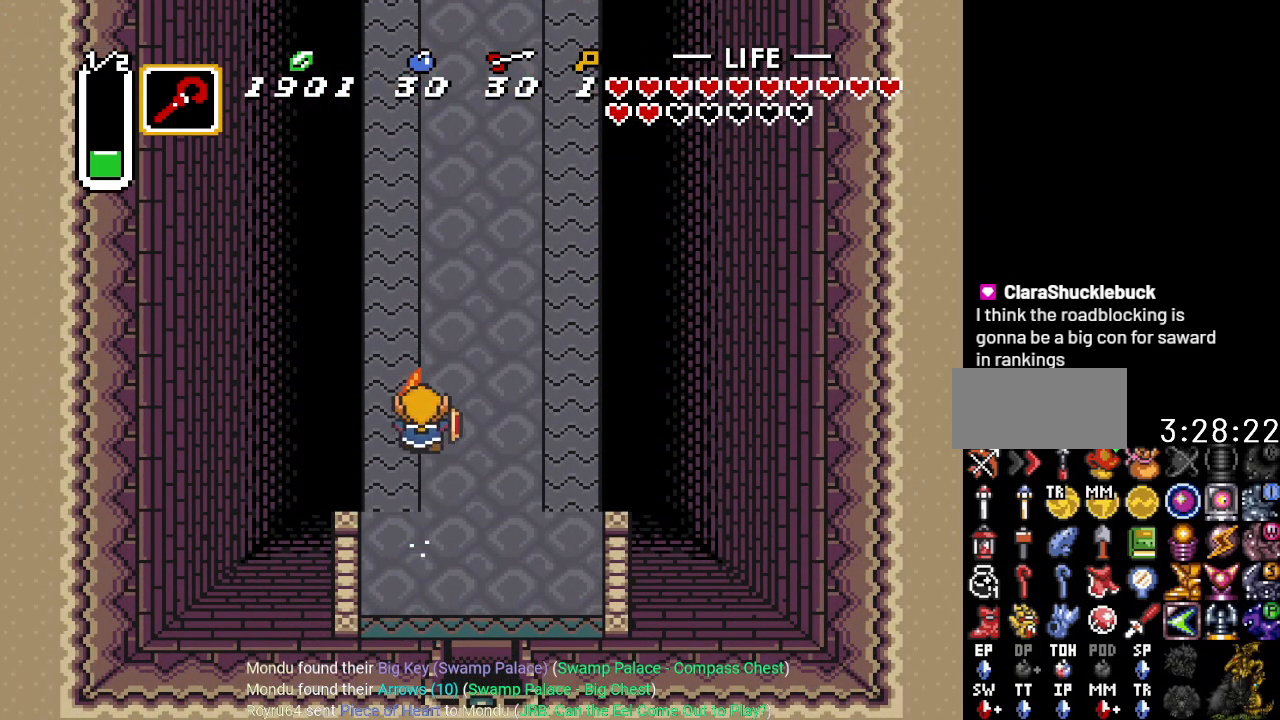
{"buttons": [], "events": [[400, "A", "up"]]}
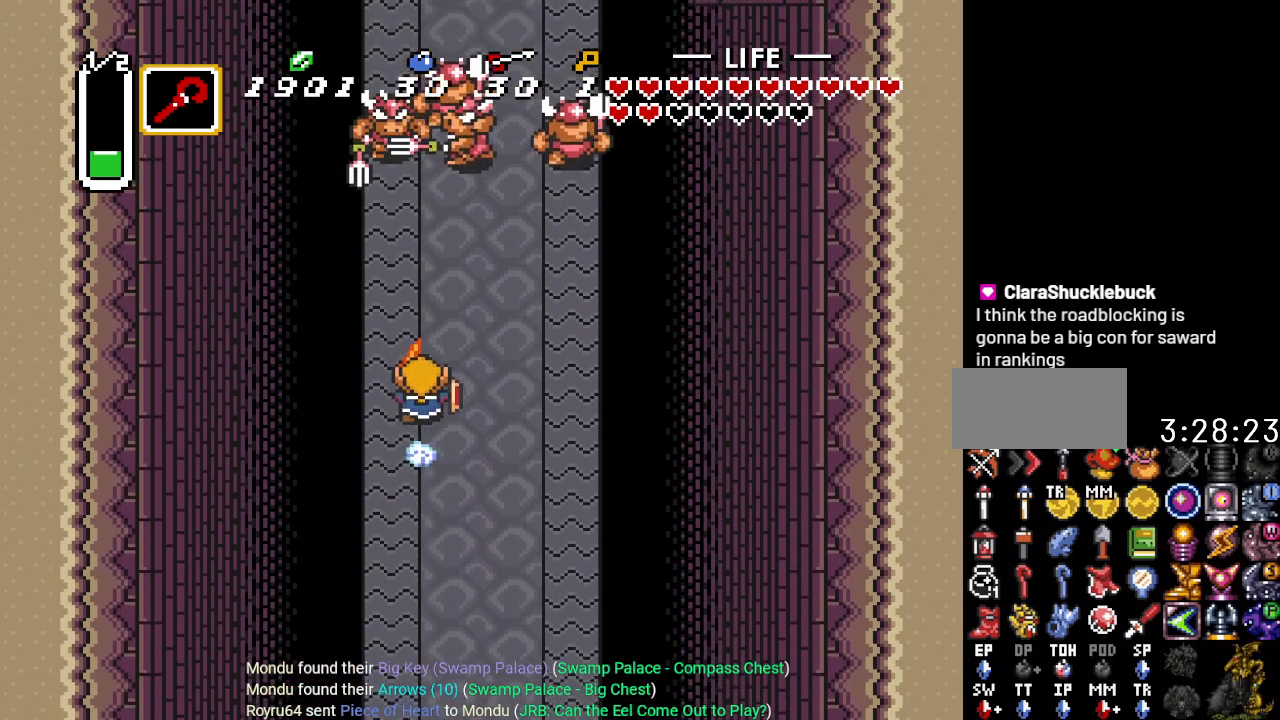
{"buttons": [], "events": []}
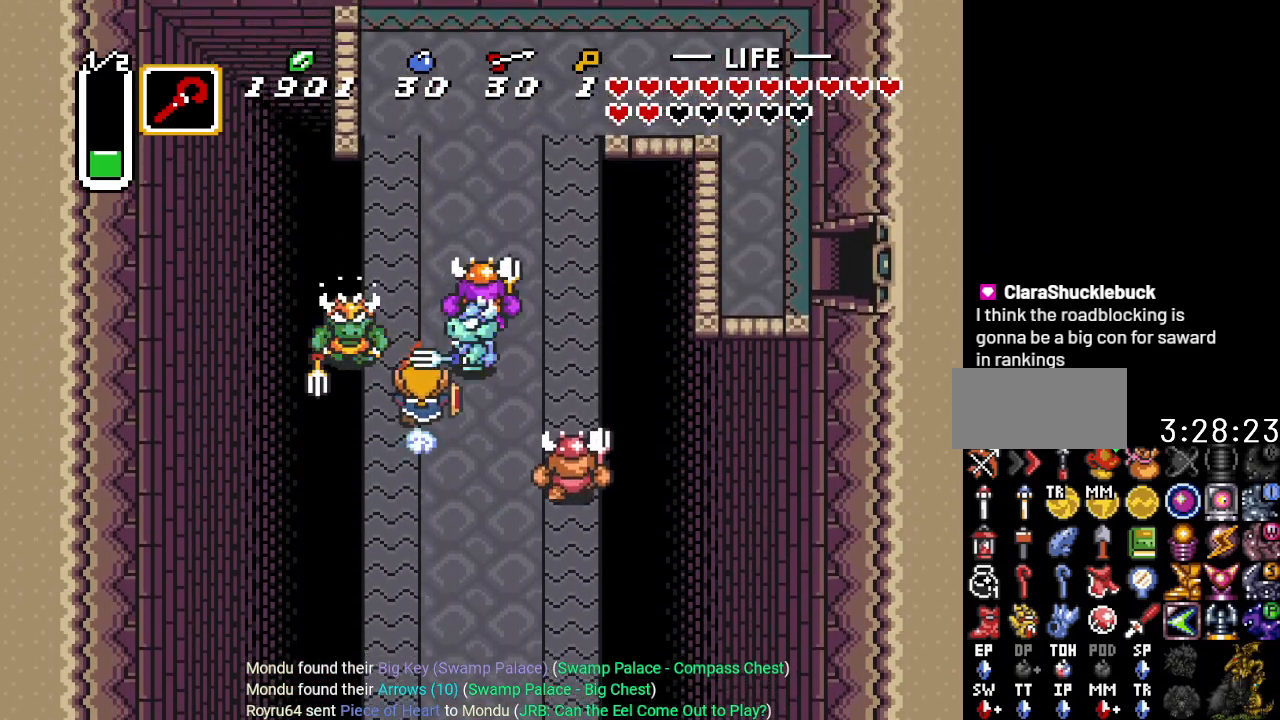
{"buttons": ["DPAD_UP", "DPAD_RIGHT"], "events": [[367, "DPAD_RIGHT", "down"], [367, "DPAD_UP", "down"]]}
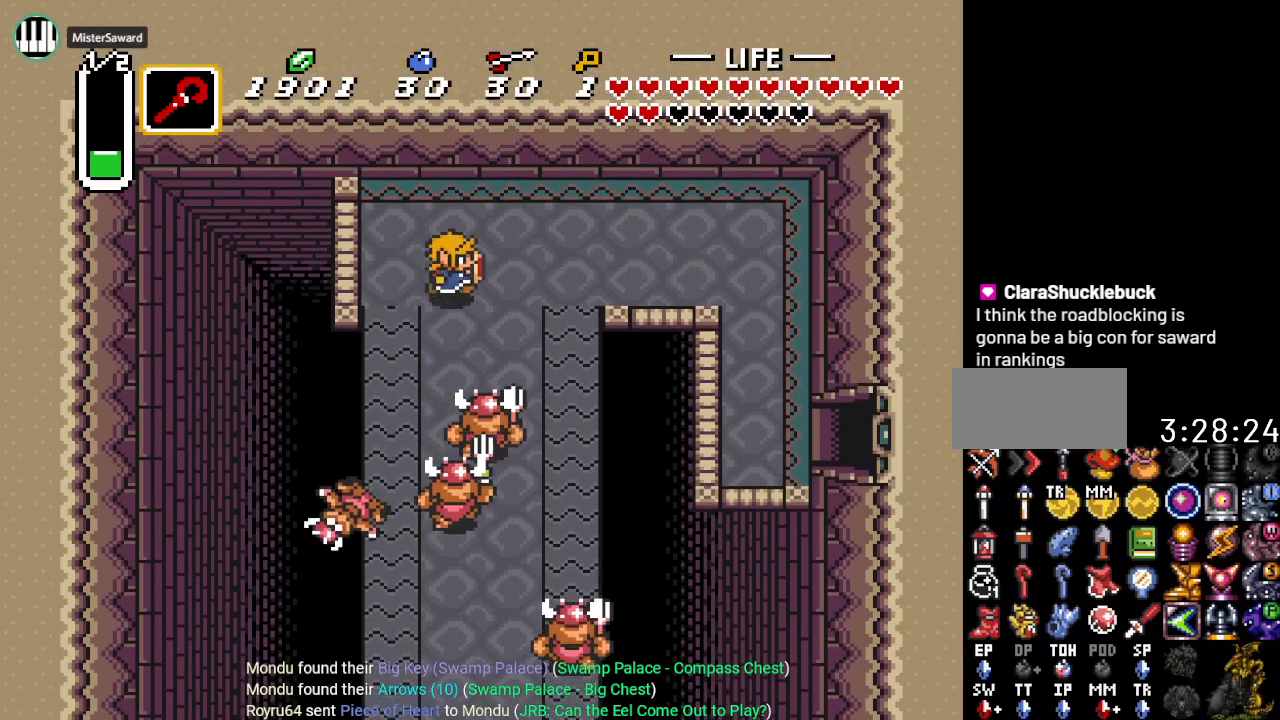
{"buttons": ["DPAD_RIGHT"], "events": [[167, "DPAD_UP", "up"]]}
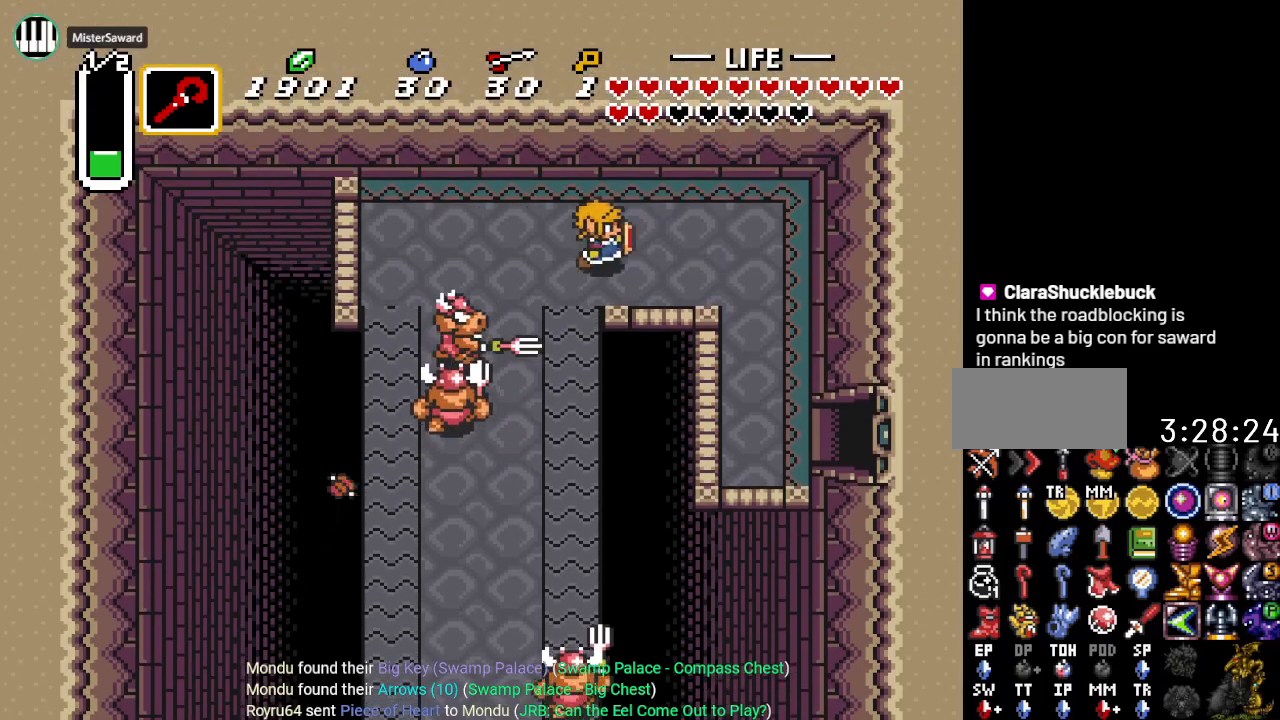
{"buttons": ["DPAD_DOWN", "DPAD_RIGHT"], "events": [[350, "DPAD_DOWN", "down"]]}
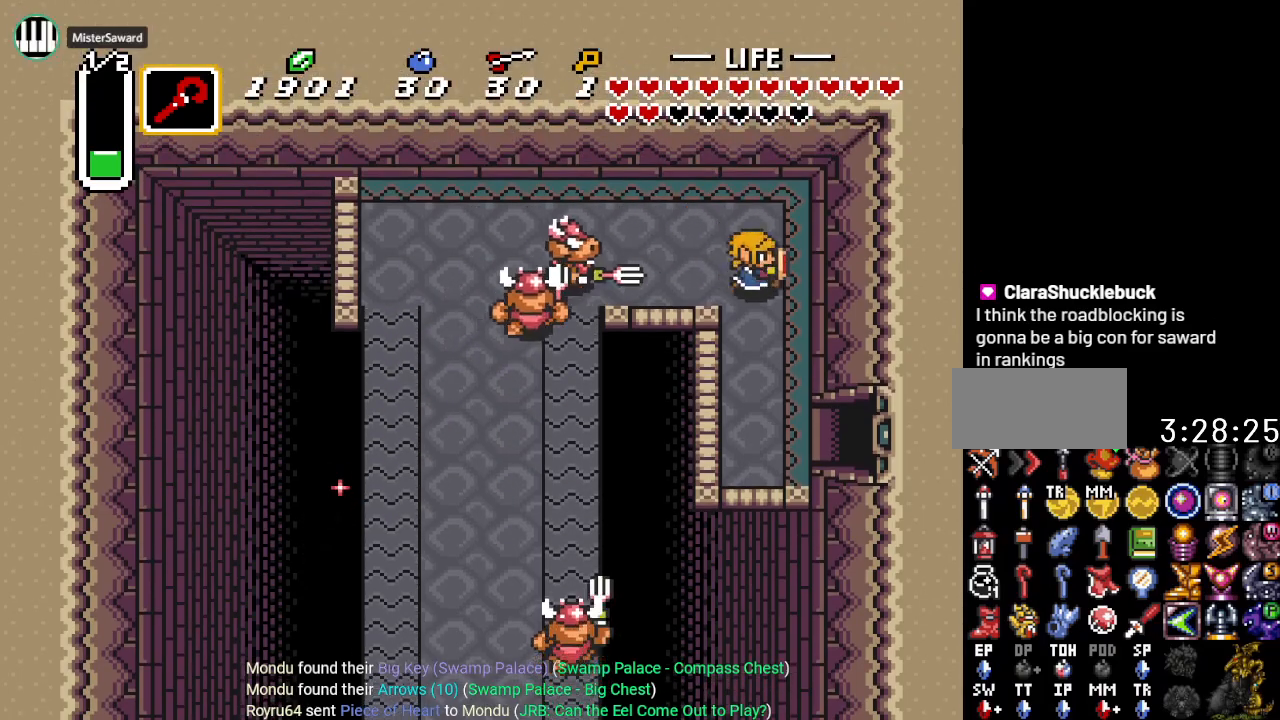
{"buttons": ["DPAD_DOWN"], "events": [[217, "DPAD_RIGHT", "up"]]}
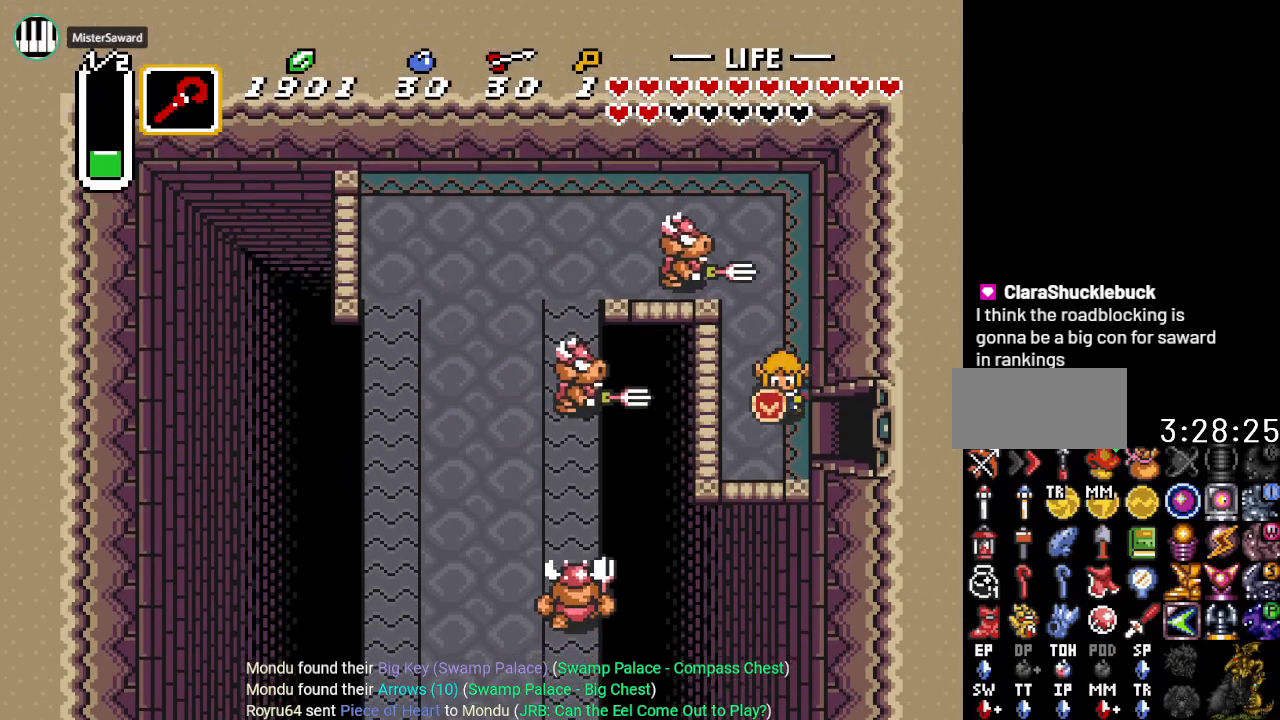
{"buttons": ["DPAD_RIGHT"], "events": [[67, "DPAD_RIGHT", "down"], [100, "DPAD_DOWN", "up"]]}
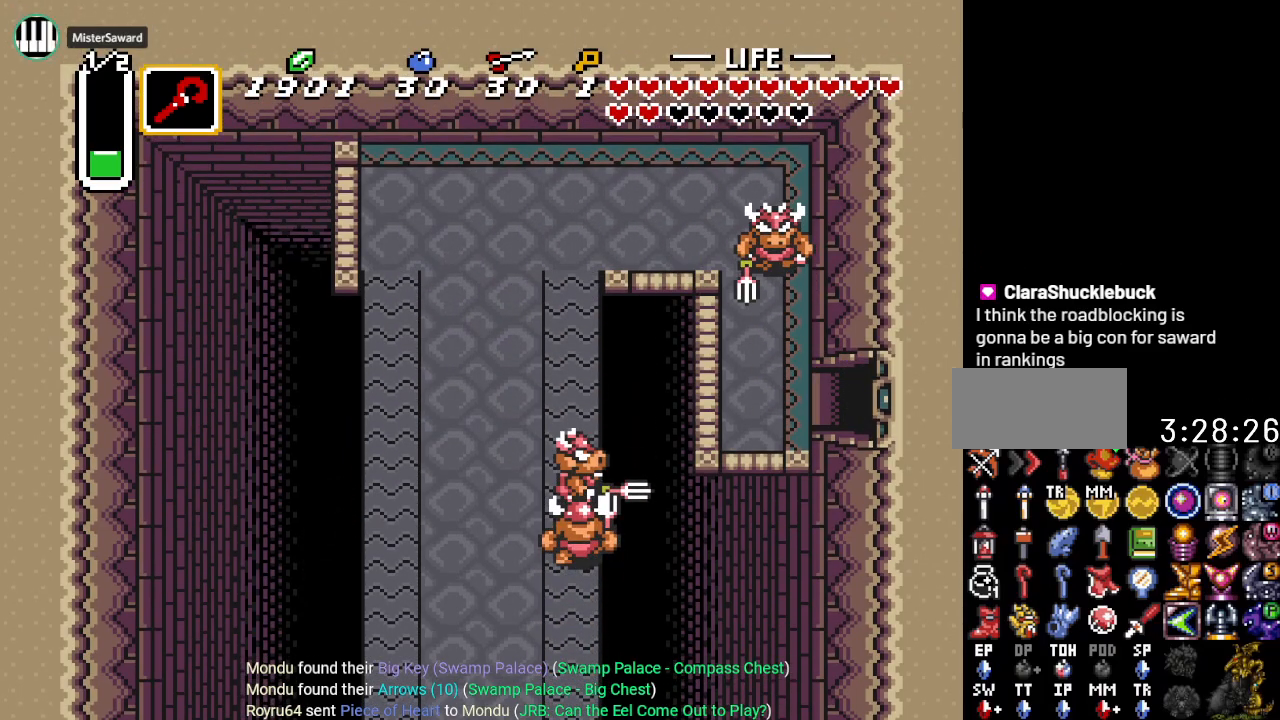
{"buttons": [], "events": [[401, "DPAD_RIGHT", "up"]]}
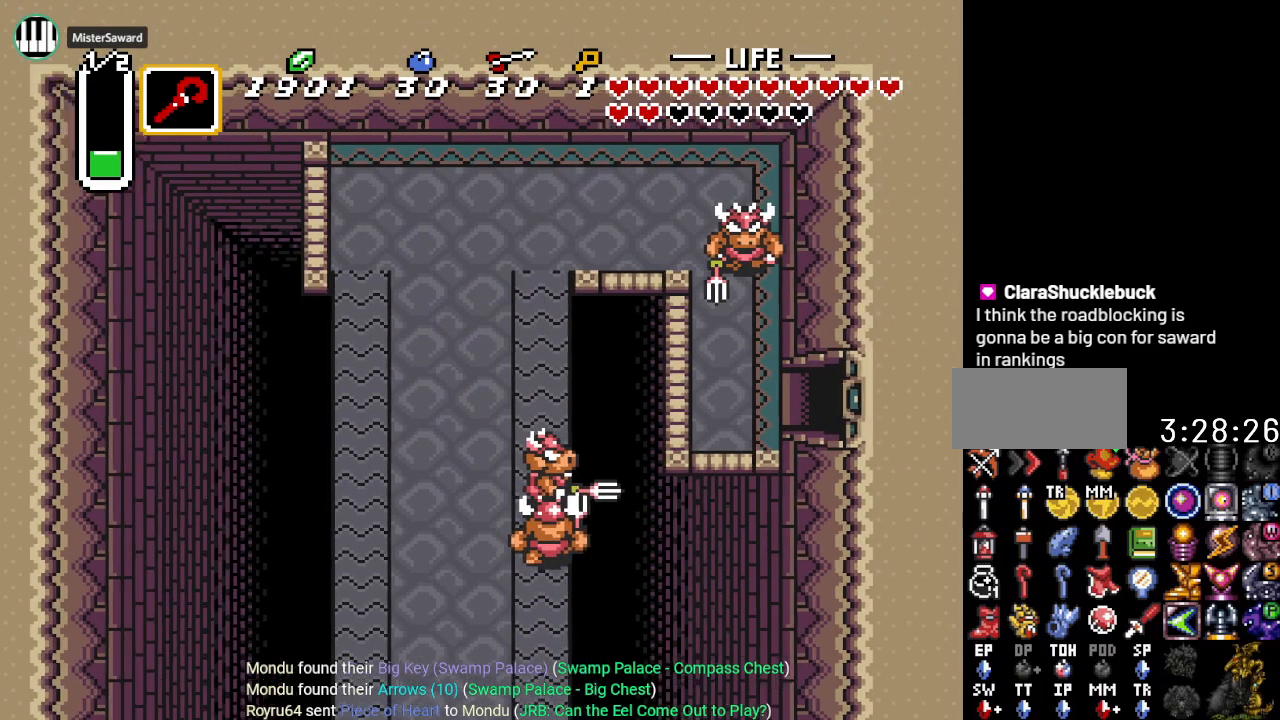
{"buttons": [], "events": []}
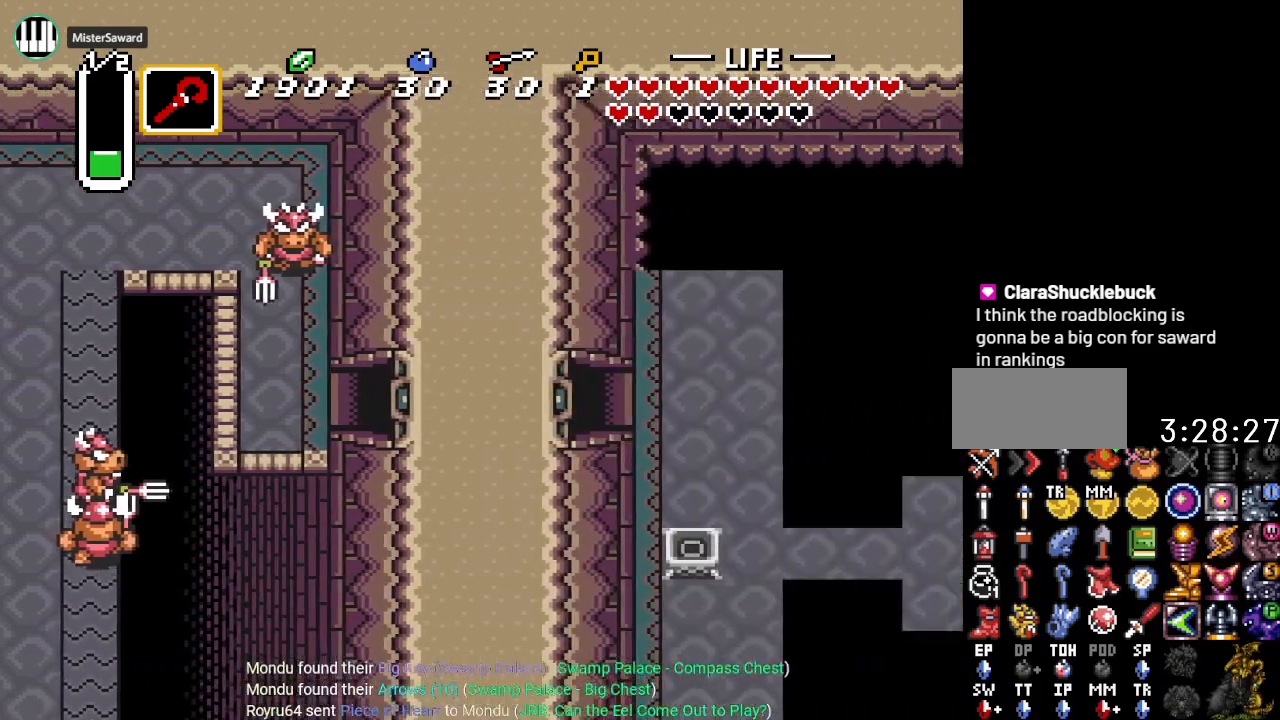
{"buttons": [], "events": []}
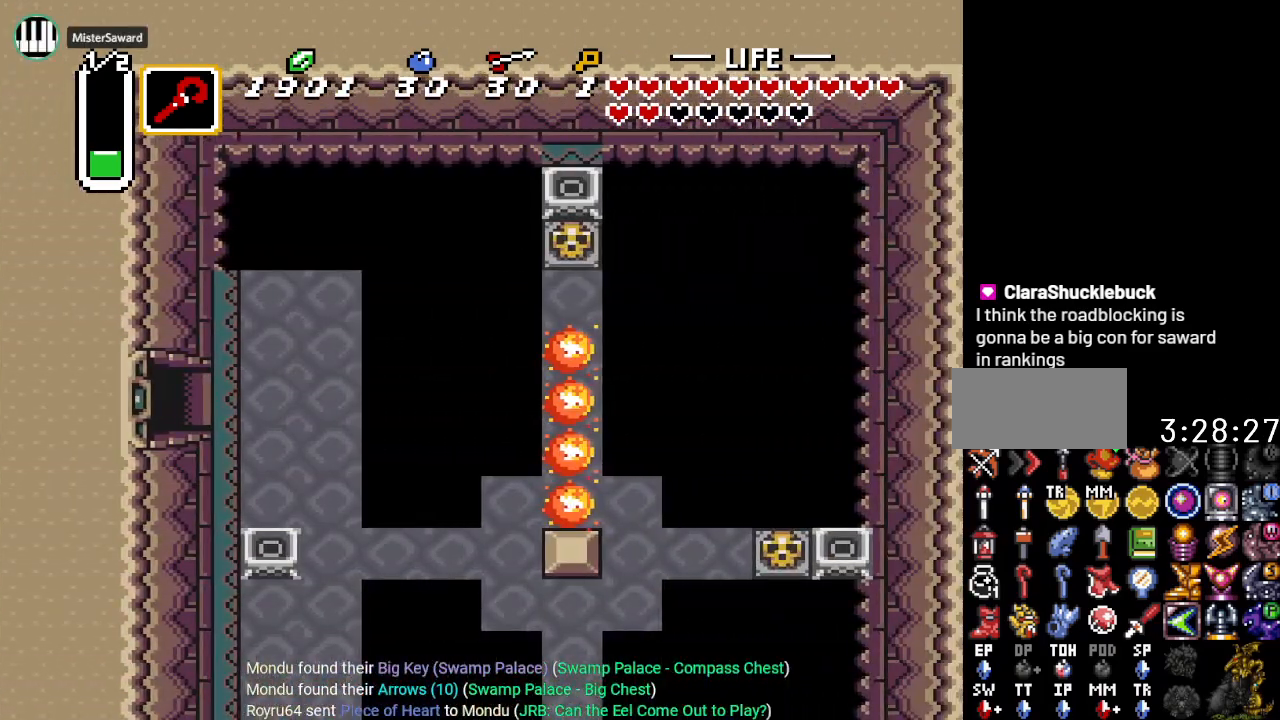
{"buttons": ["DPAD_DOWN"], "events": [[100, "DPAD_RIGHT", "down"], [384, "DPAD_DOWN", "down"], [434, "DPAD_RIGHT", "up"]]}
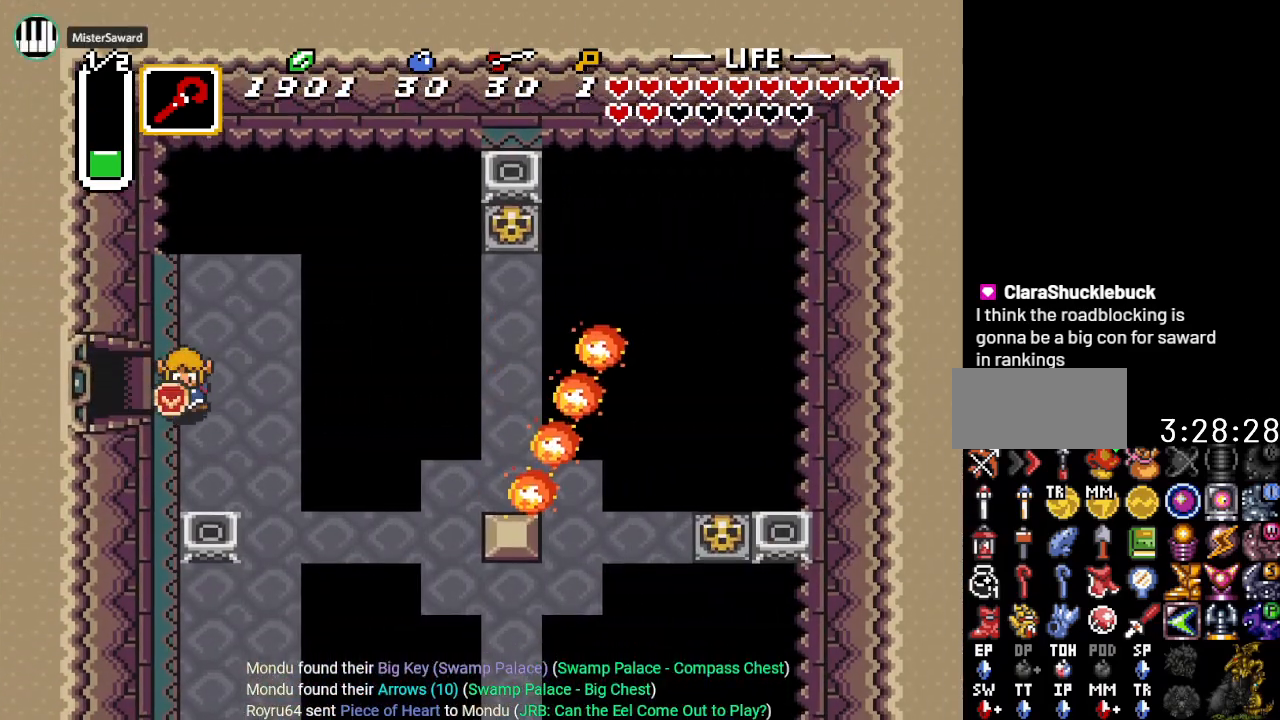
{"buttons": [], "events": [[217, "DPAD_DOWN", "up"], [251, "START", "down"], [501, "START", "up"]]}
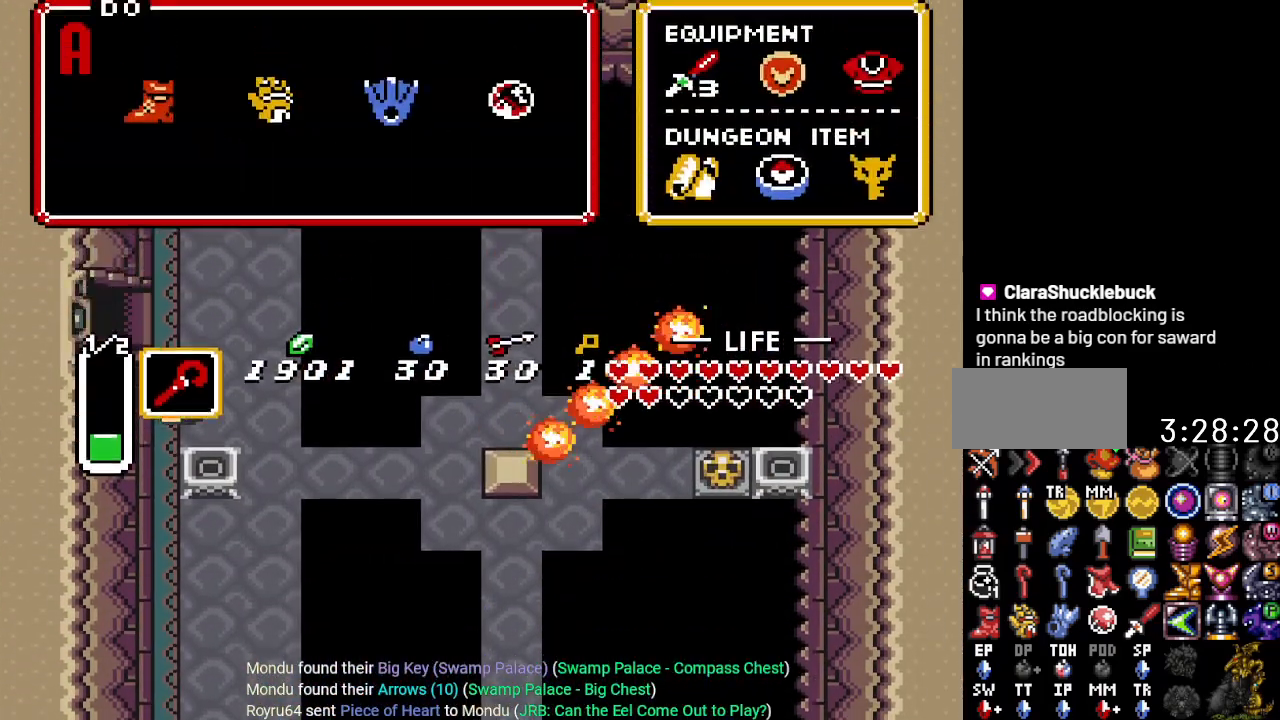
{"buttons": [], "events": []}
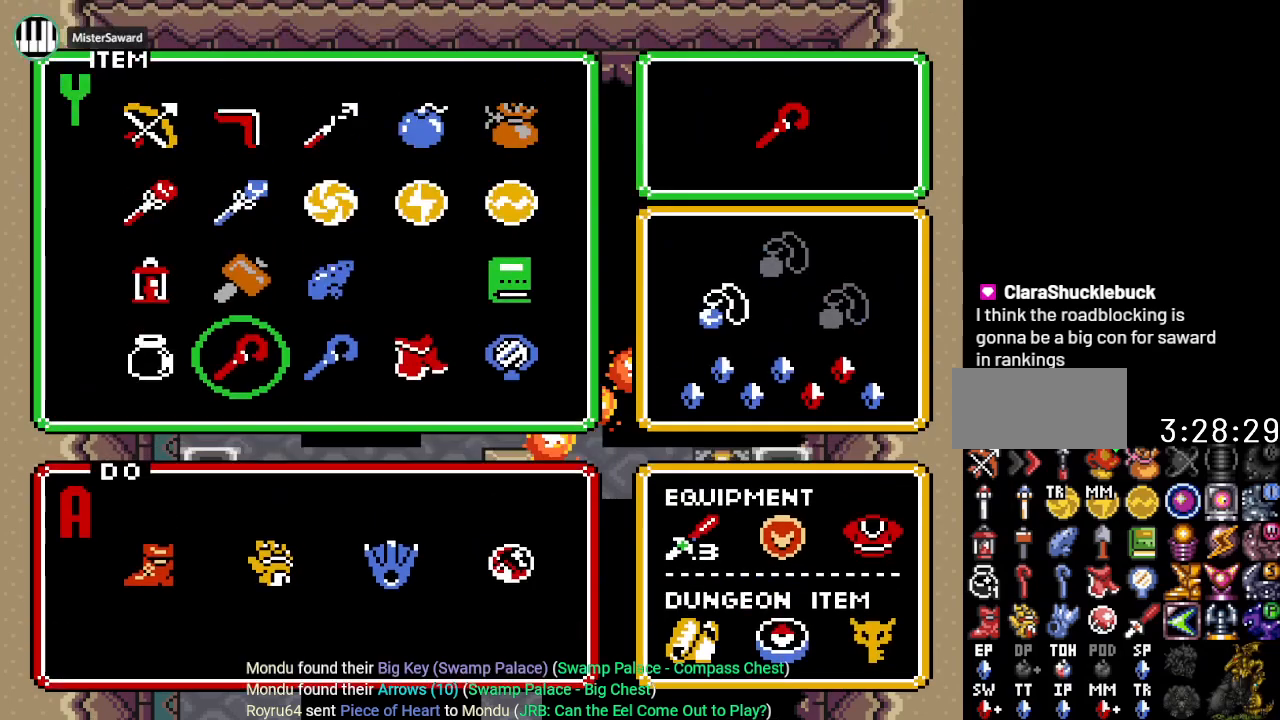
{"buttons": [], "events": []}
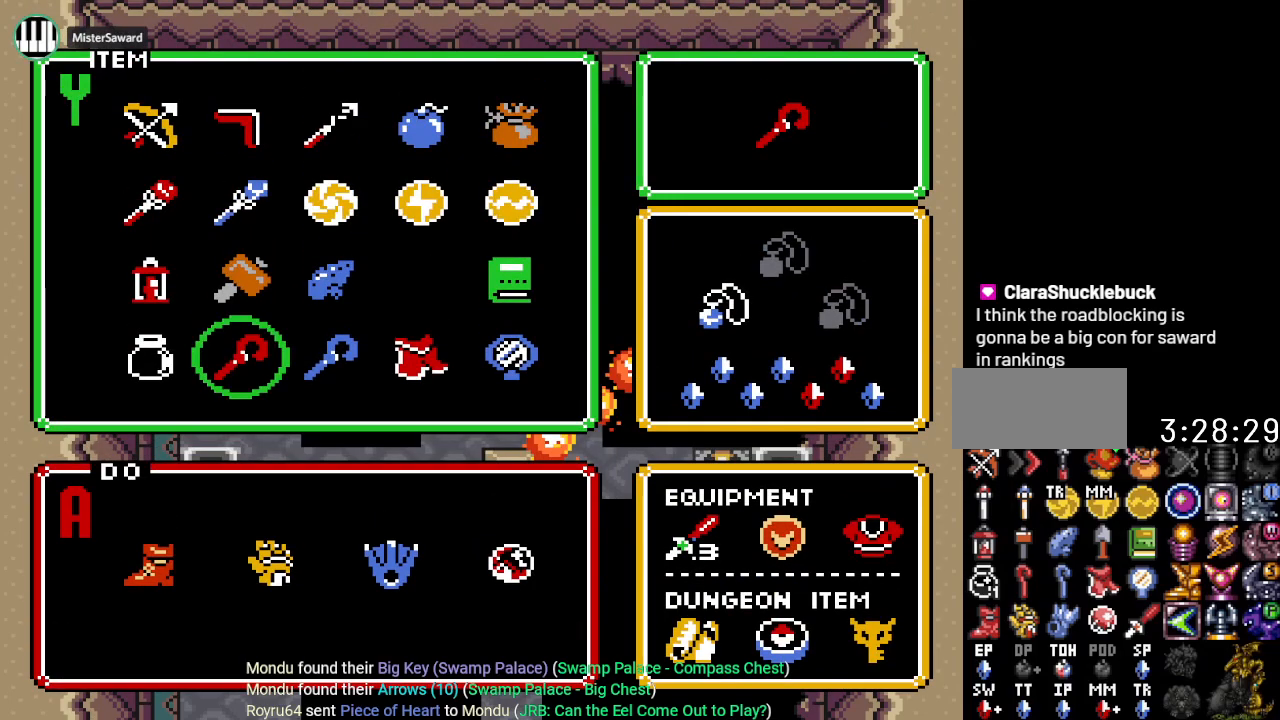
{"buttons": [], "events": [[284, "DPAD_UP", "down"], [367, "DPAD_UP", "up"]]}
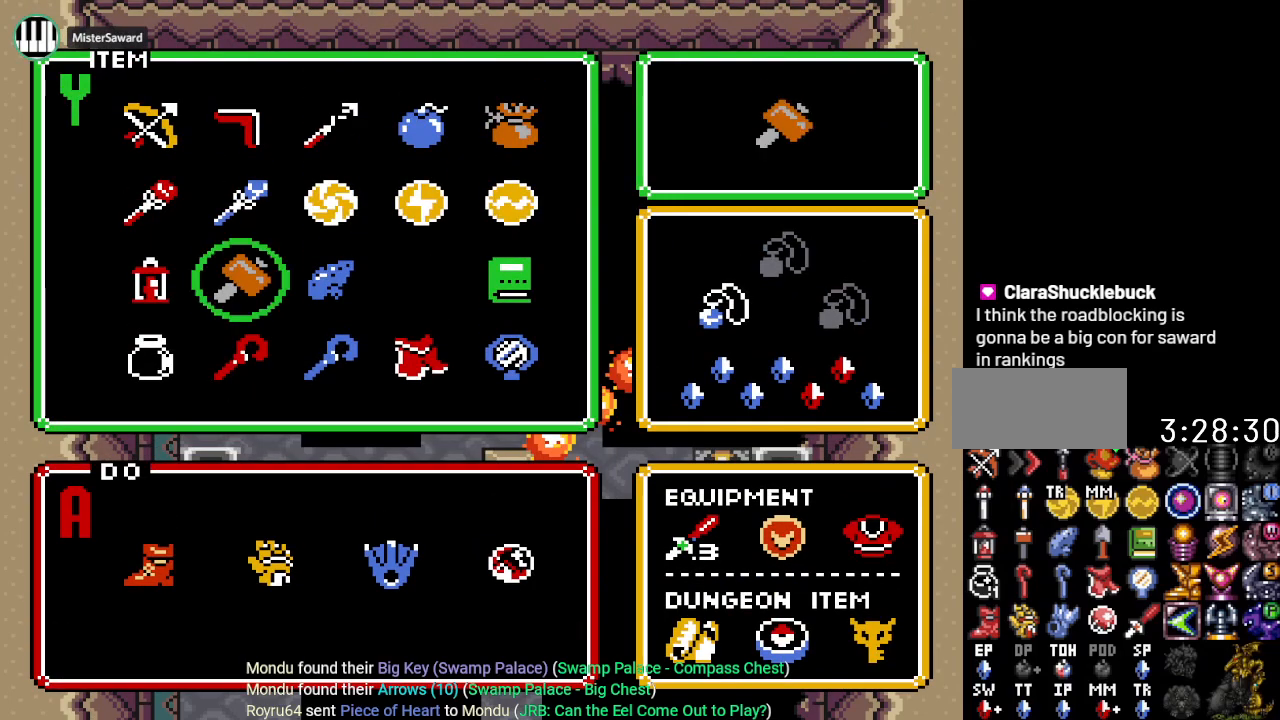
{"buttons": [], "events": [[284, "DPAD_LEFT", "down"], [434, "DPAD_LEFT", "up"]]}
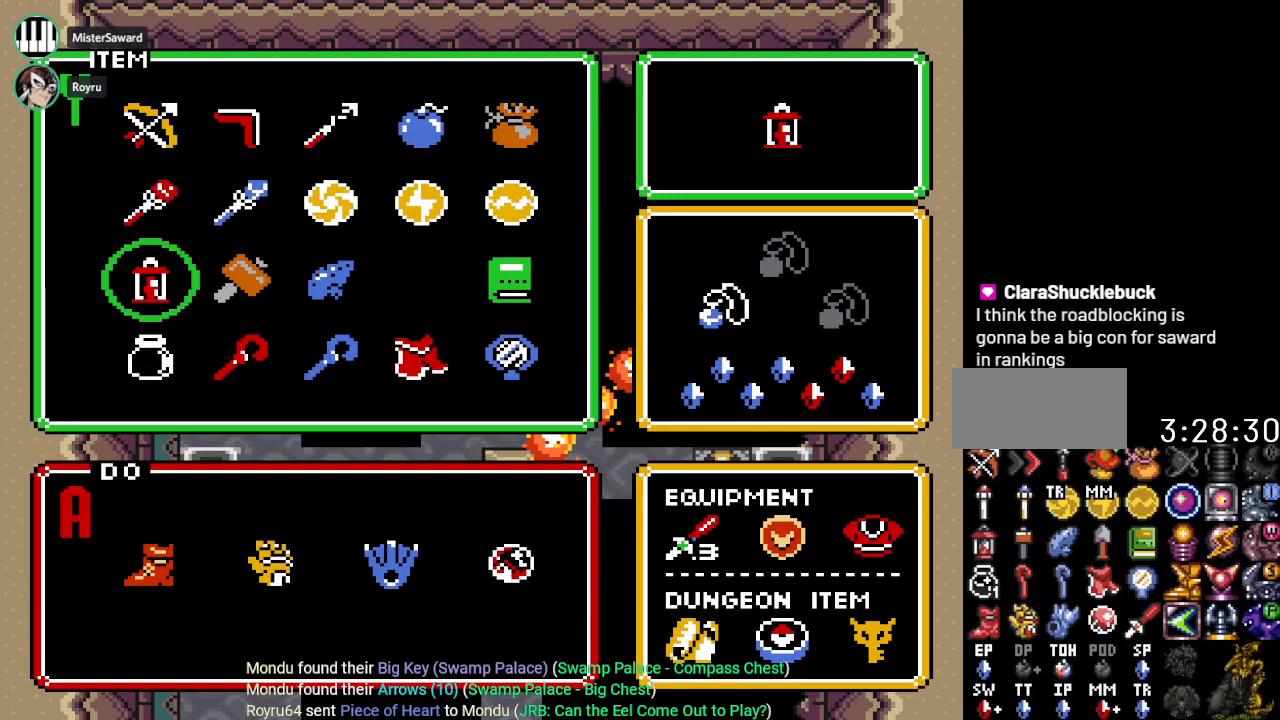
{"buttons": ["DPAD_DOWN", "DPAD_RIGHT"], "events": [[33, "START", "down"], [250, "START", "up"], [434, "DPAD_RIGHT", "down"], [467, "DPAD_DOWN", "down"]]}
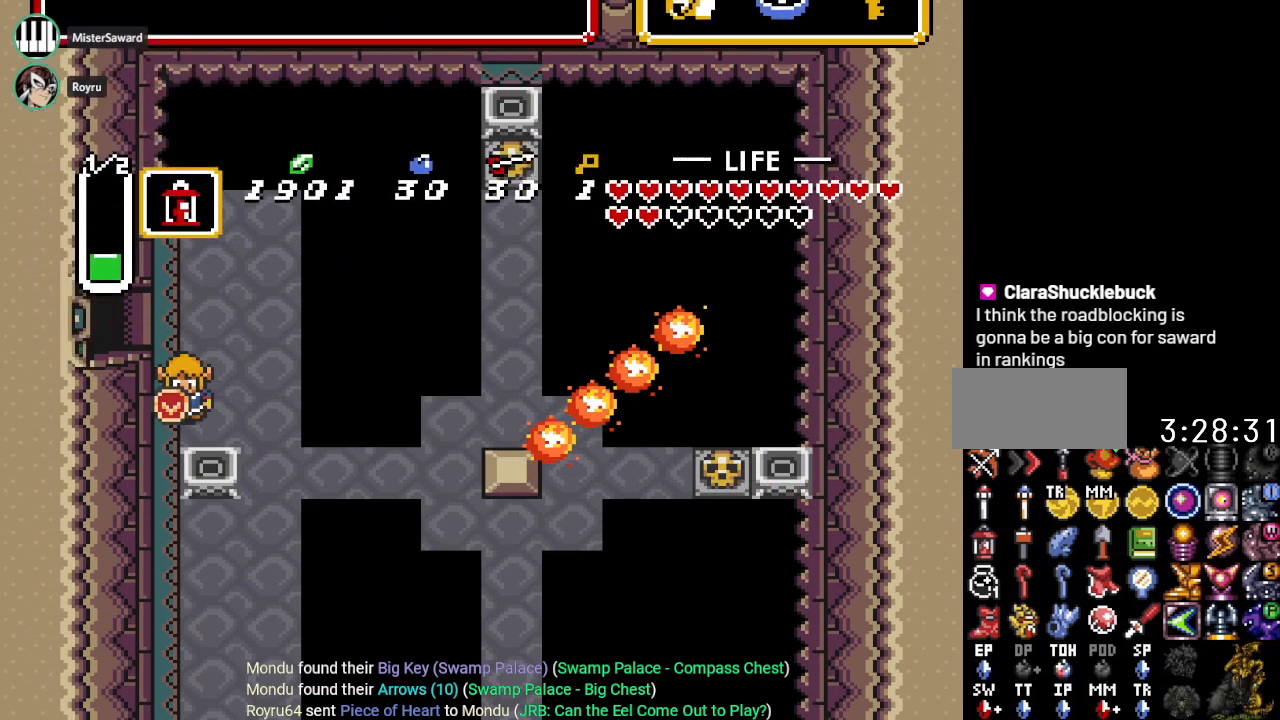
{"buttons": ["DPAD_DOWN"], "events": [[401, "DPAD_RIGHT", "up"]]}